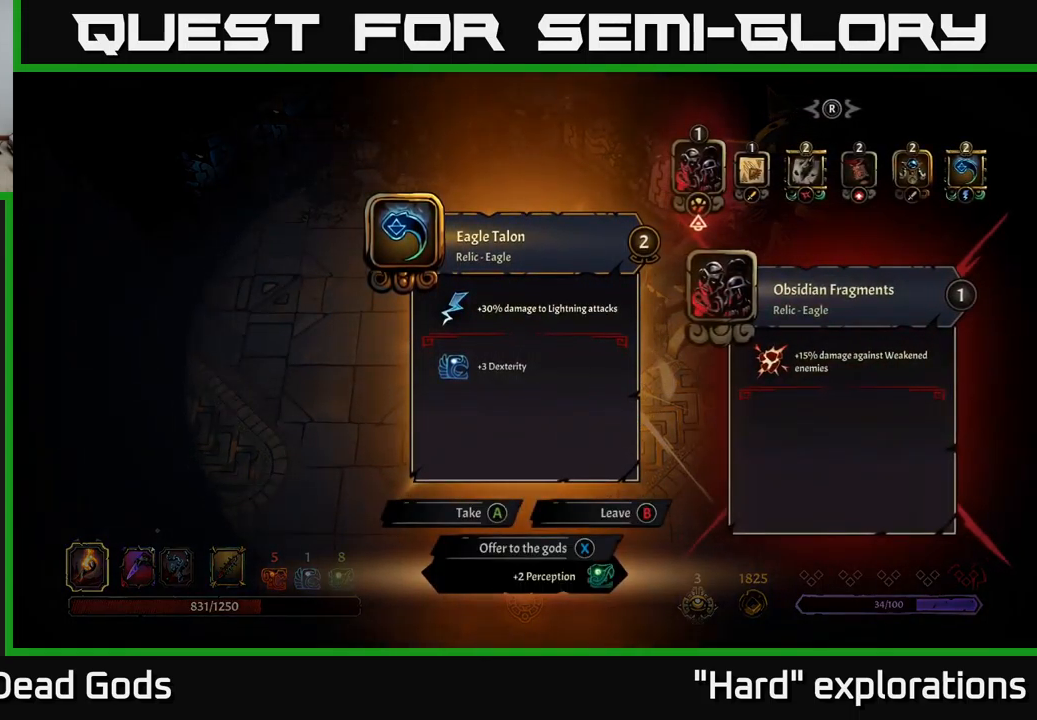
Gameplay with a controller (Xbox layout); each line is a JSON object with the inputs held at the frame after it. "events" lists button and stick changes between this image and that frame as [ms after this image, input, new state], when the widget could be followed in between.
{"buttons": [], "left_stick": "center", "right_stick": "center", "events": []}
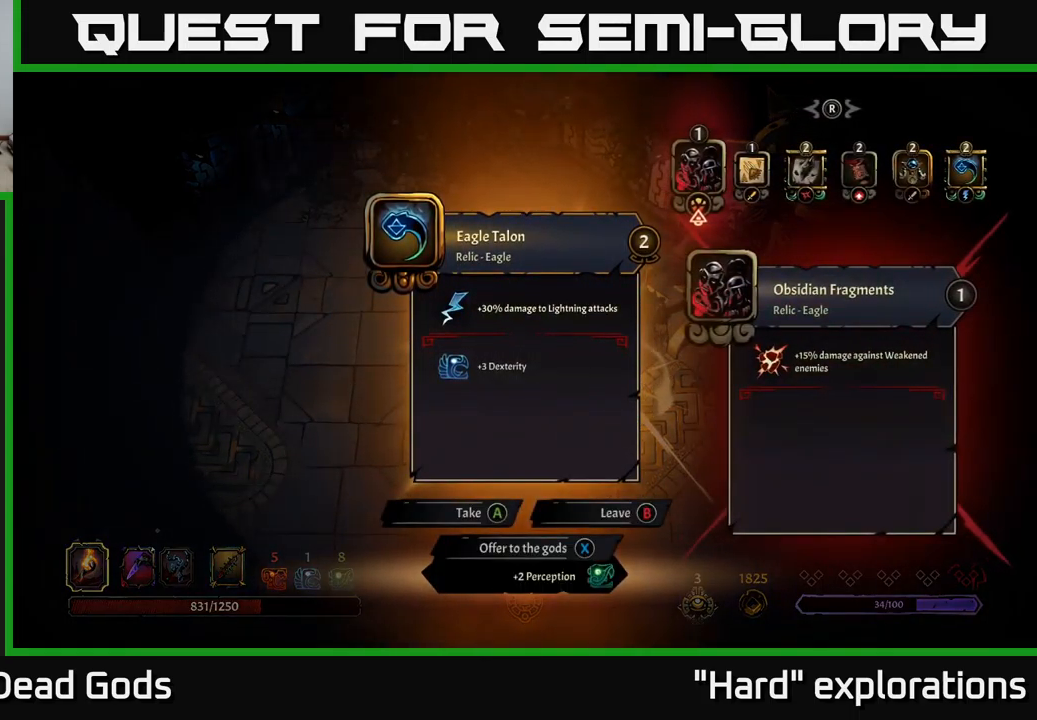
{"buttons": [], "left_stick": "center", "right_stick": "center", "events": []}
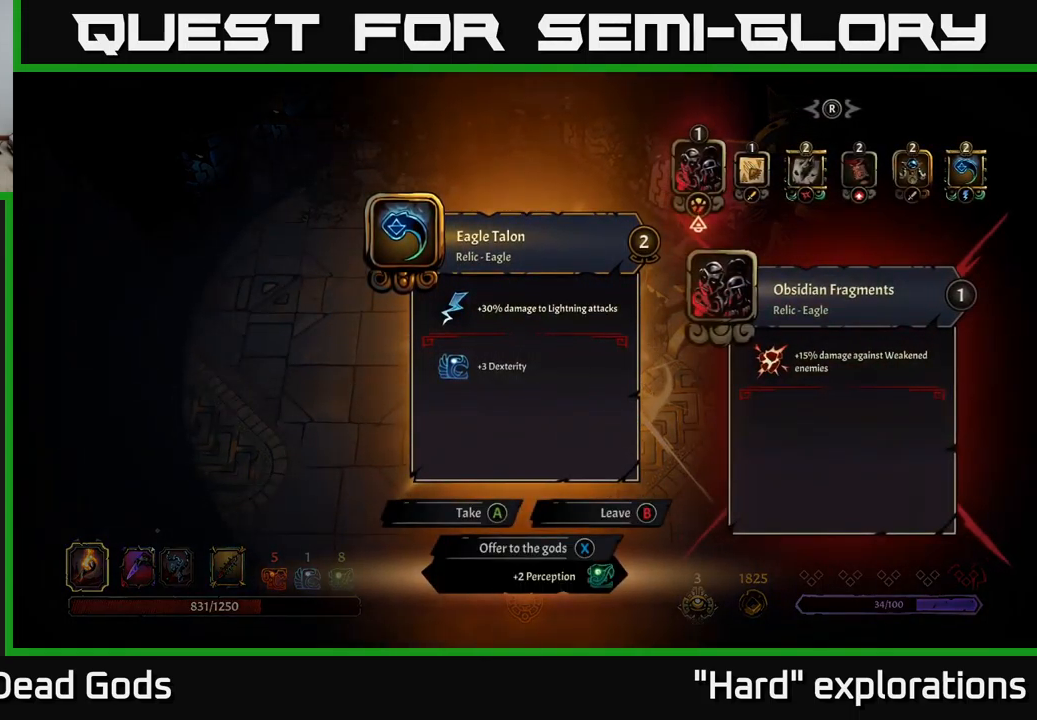
{"buttons": [], "left_stick": "center", "right_stick": "center", "events": [[366, "DPAD_RIGHT", "down"], [483, "DPAD_RIGHT", "up"]]}
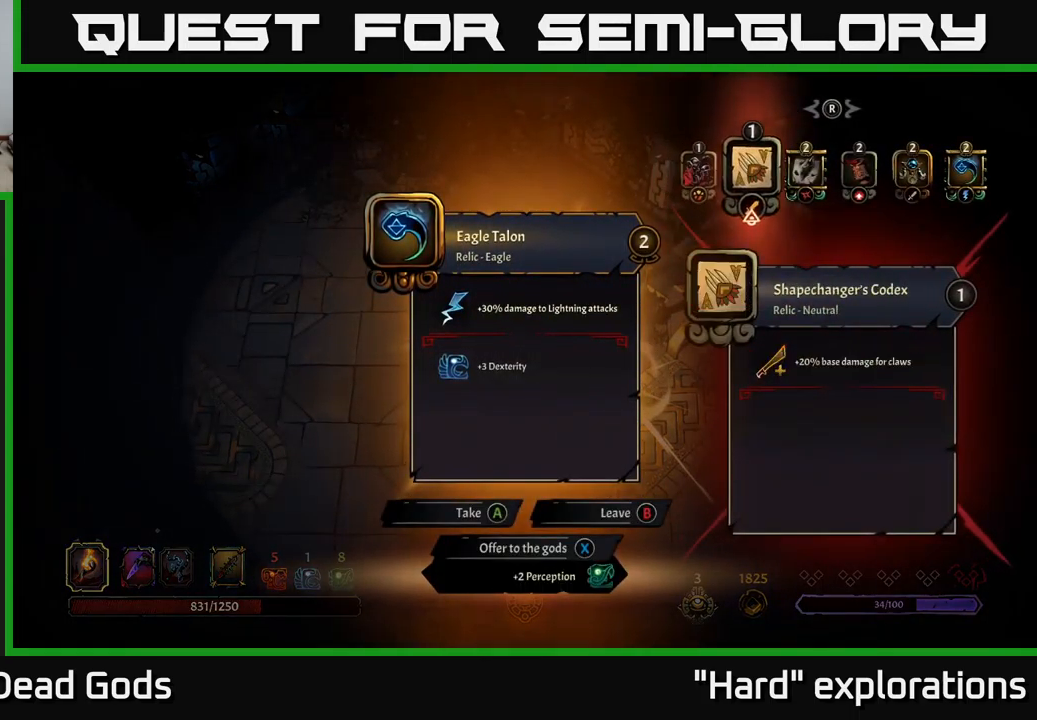
{"buttons": [], "left_stick": "center", "right_stick": "center", "events": [[50, "DPAD_RIGHT", "down"], [150, "DPAD_RIGHT", "up"], [233, "DPAD_RIGHT", "down"], [300, "DPAD_RIGHT", "up"], [383, "DPAD_RIGHT", "down"], [466, "DPAD_RIGHT", "up"]]}
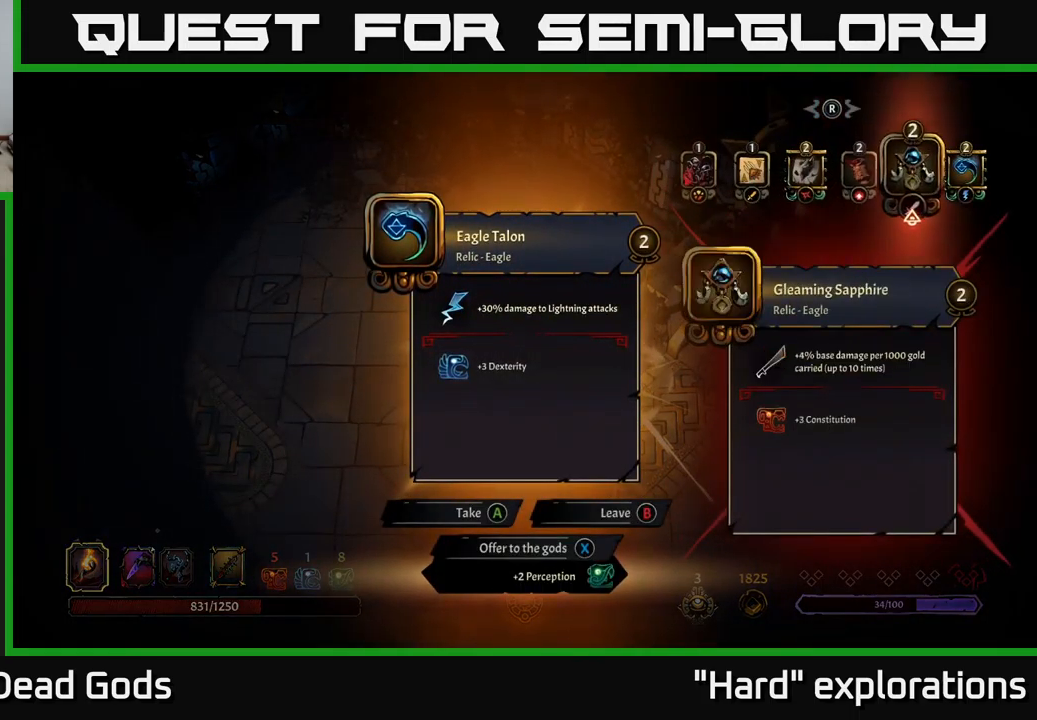
{"buttons": [], "left_stick": "center", "right_stick": "center", "events": [[50, "DPAD_RIGHT", "down"], [150, "DPAD_RIGHT", "up"]]}
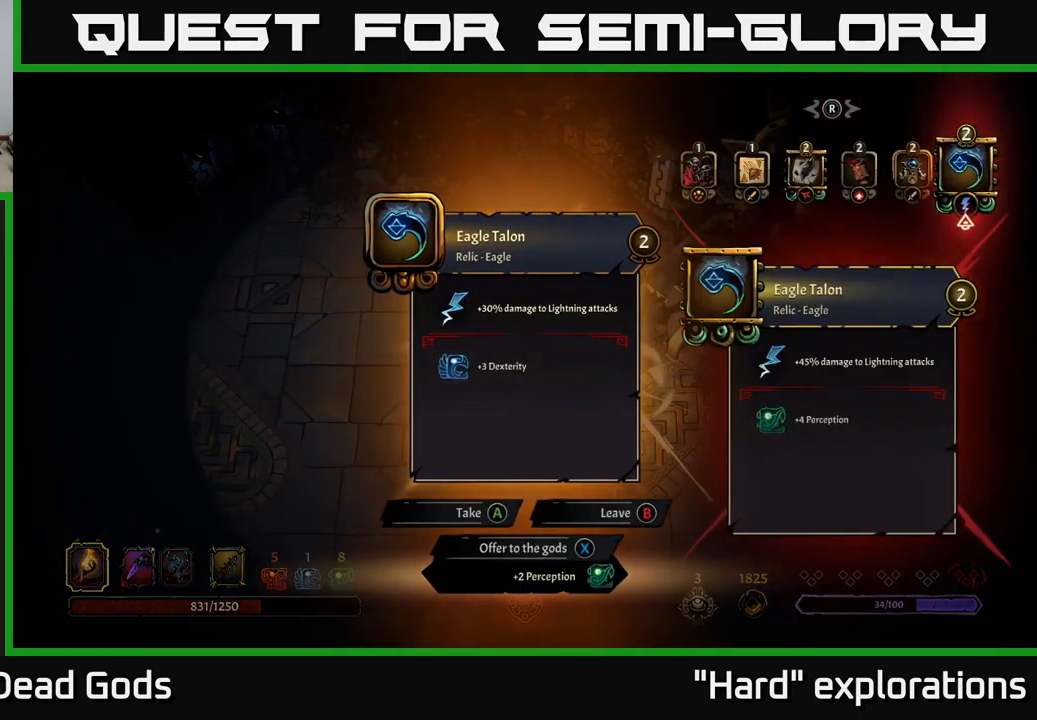
{"buttons": [], "left_stick": "center", "right_stick": "center", "events": []}
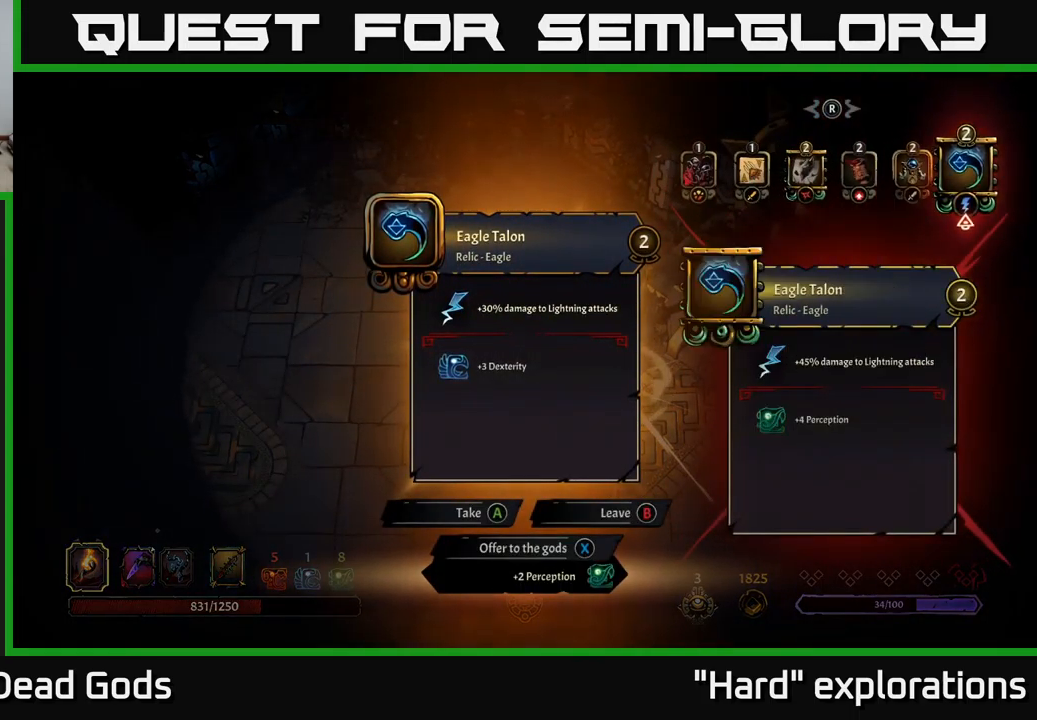
{"buttons": [], "left_stick": "center", "right_stick": "center", "events": []}
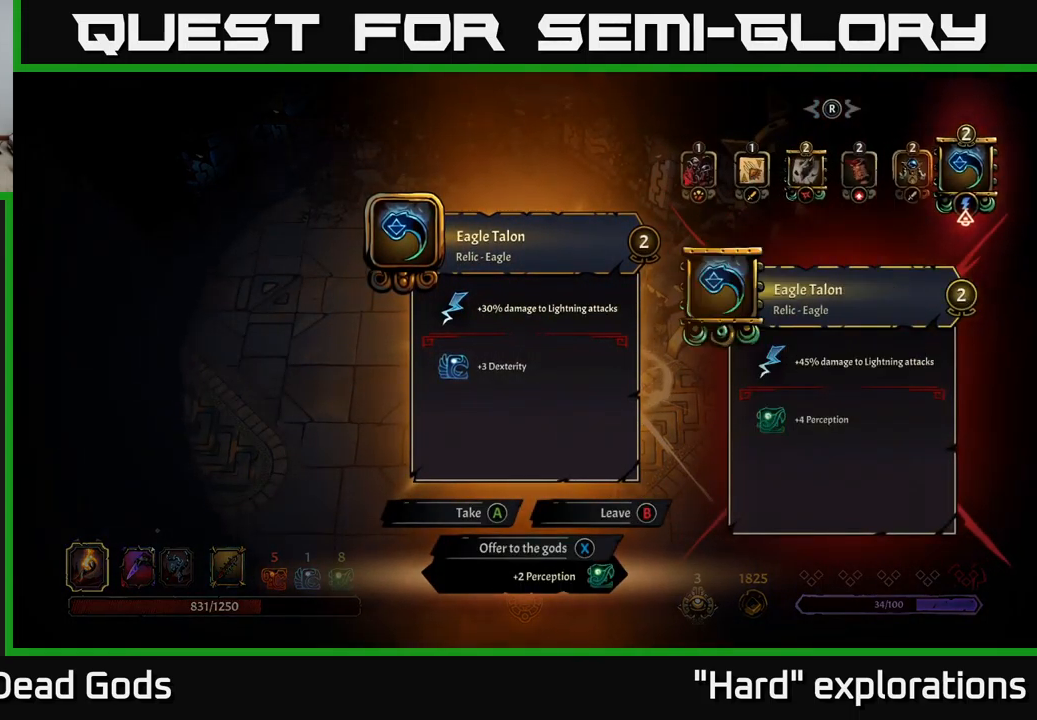
{"buttons": [], "left_stick": "center", "right_stick": "center", "events": [[283, "X", "down"], [333, "X", "up"]]}
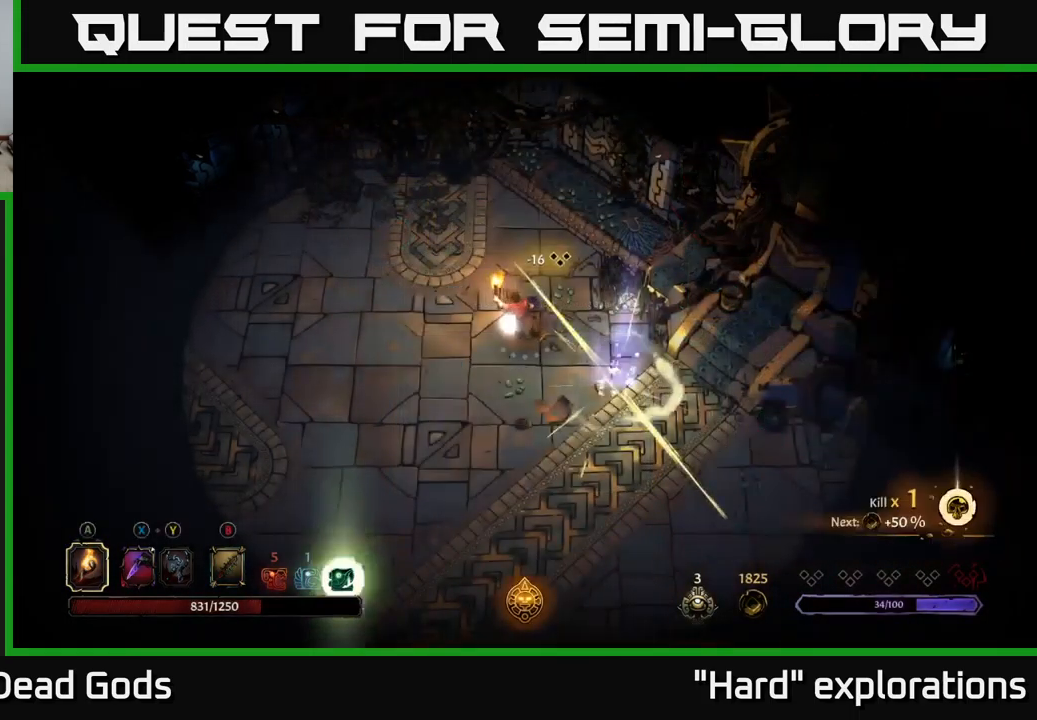
{"buttons": [], "left_stick": "left", "right_stick": "center", "events": [[350, "left_stick", "left"]]}
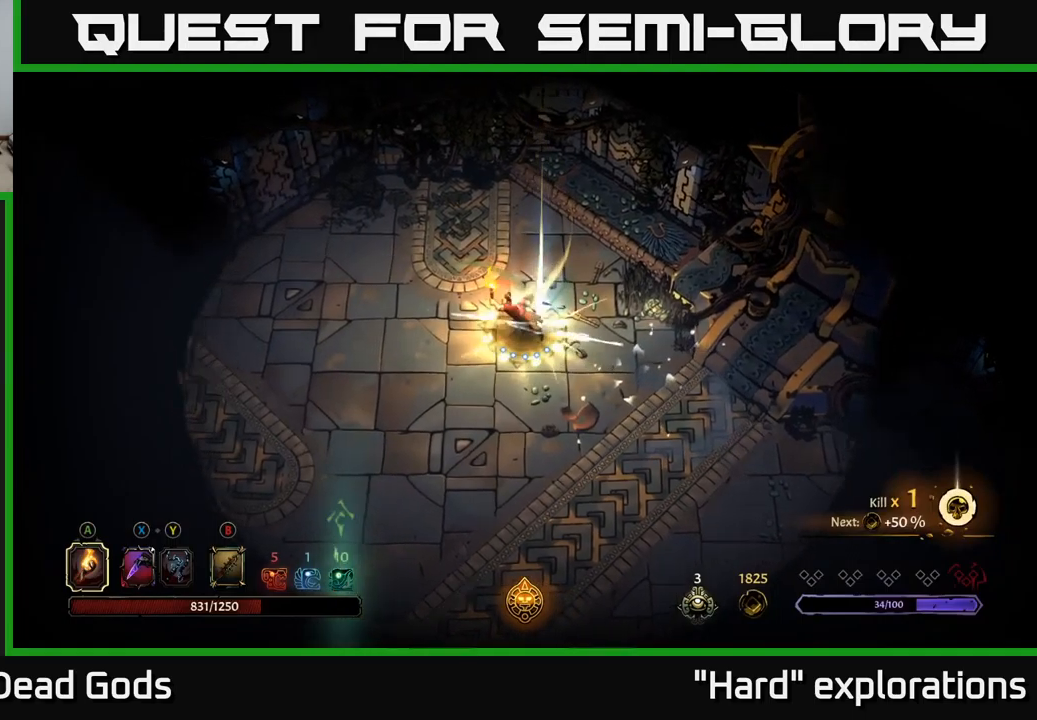
{"buttons": [], "left_stick": "left", "right_stick": "center", "events": []}
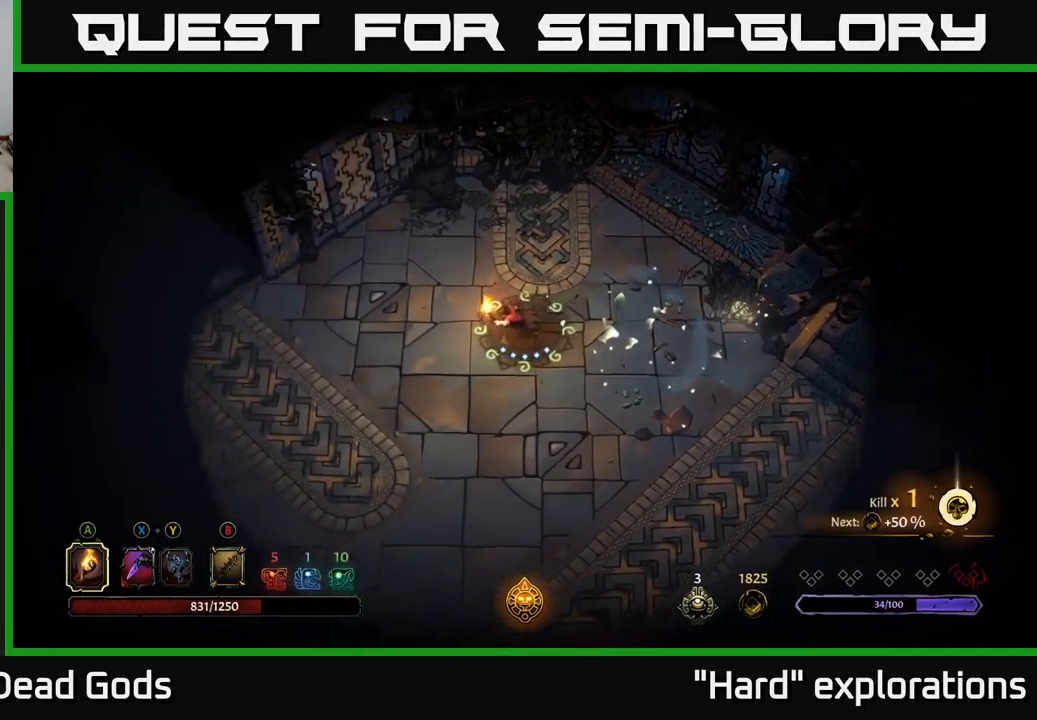
{"buttons": [], "left_stick": "left", "right_stick": "center", "events": []}
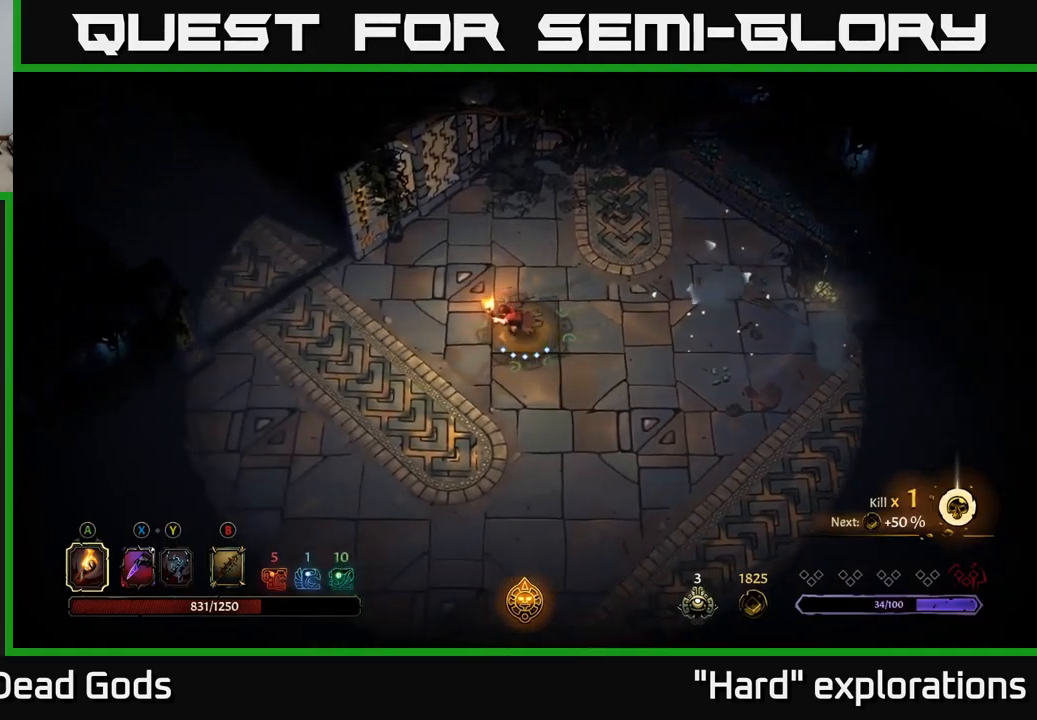
{"buttons": [], "left_stick": "up-left", "right_stick": "center", "events": [[500, "left_stick", "up-left"]]}
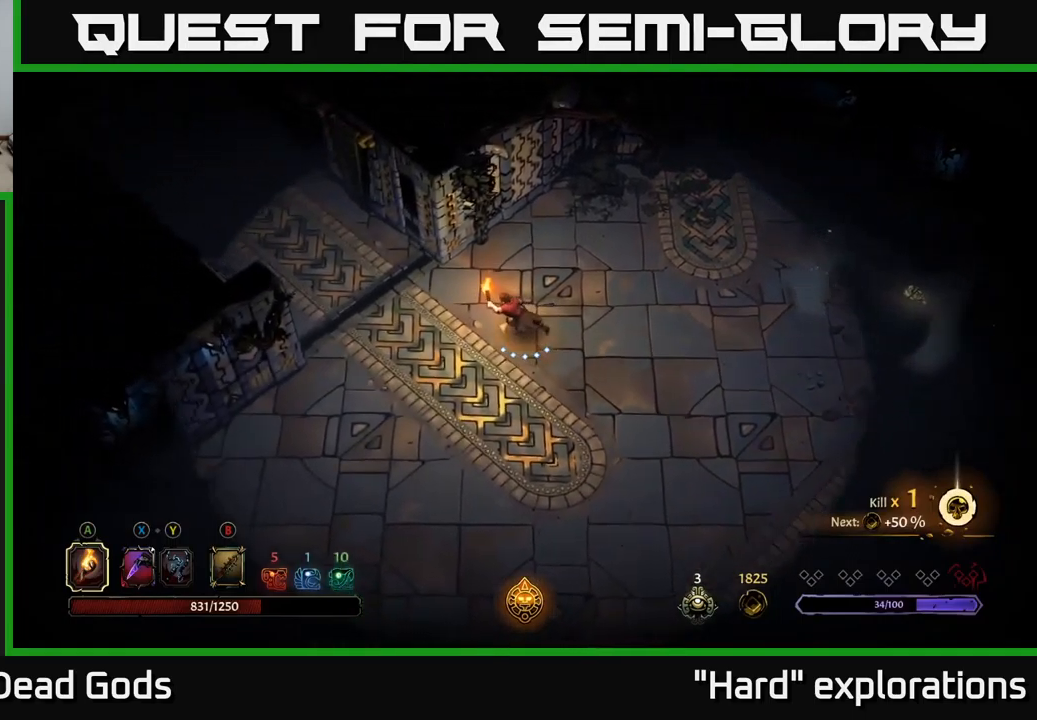
{"buttons": [], "left_stick": "up-left", "right_stick": "center", "events": []}
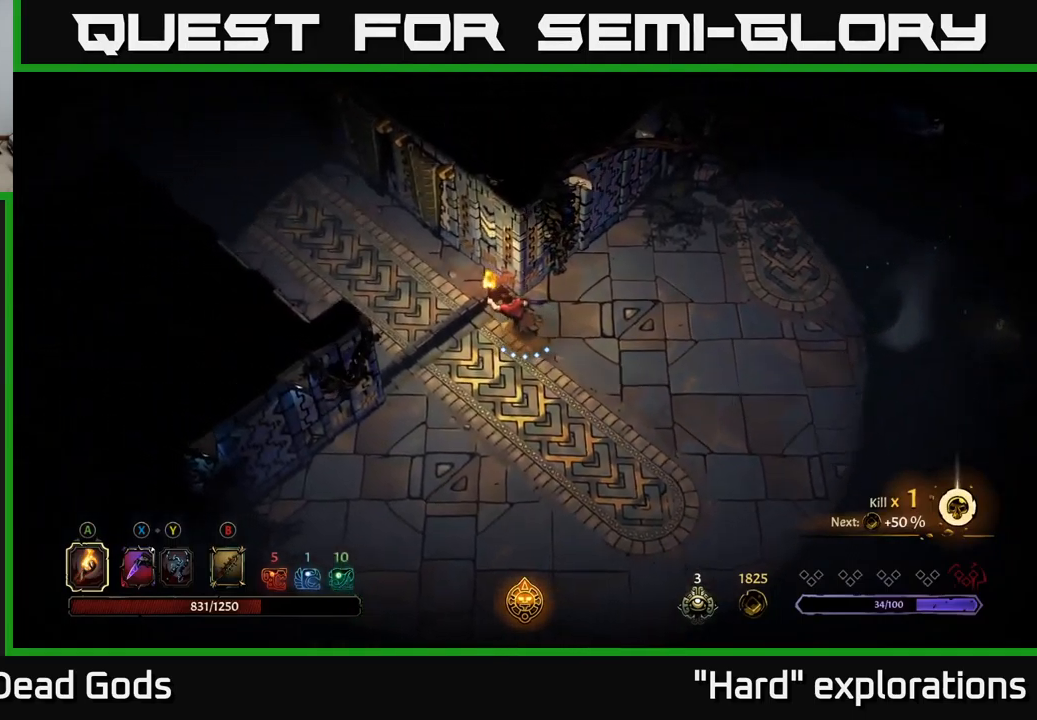
{"buttons": [], "left_stick": "up-left", "right_stick": "center", "events": []}
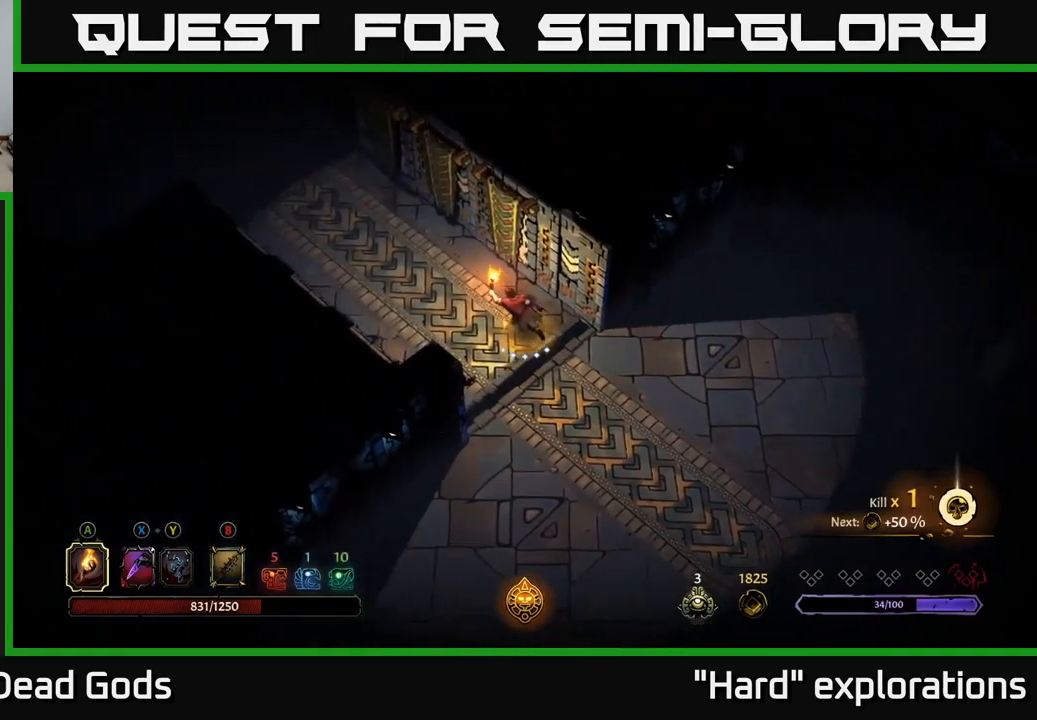
{"buttons": [], "left_stick": "up-left", "right_stick": "center", "events": []}
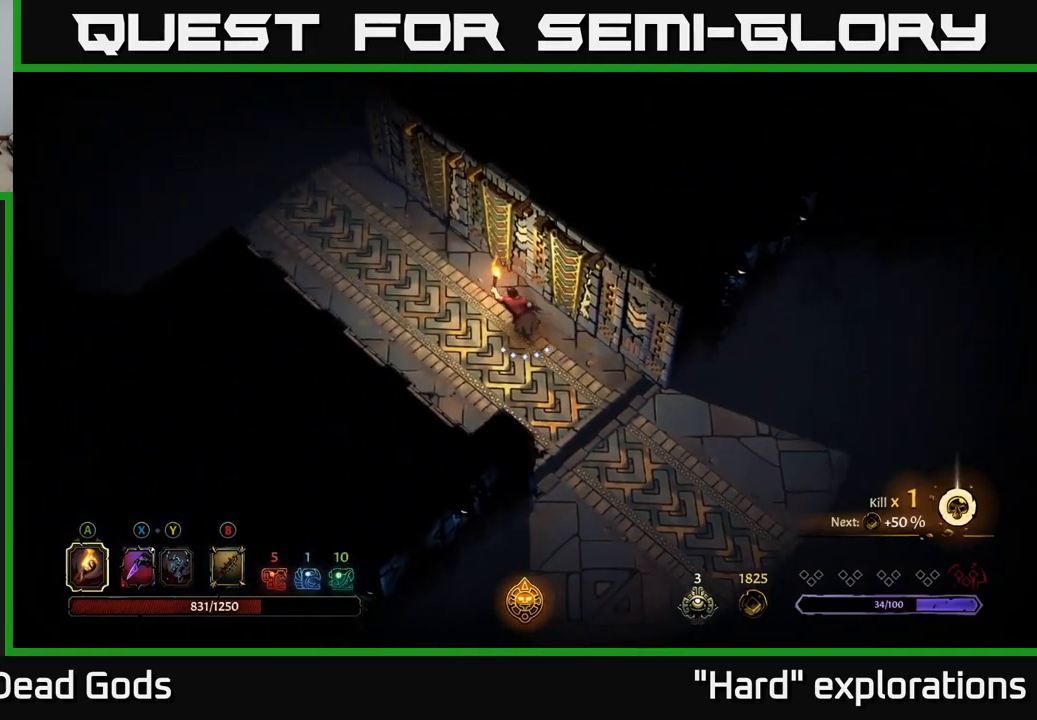
{"buttons": [], "left_stick": "up-left", "right_stick": "center", "events": []}
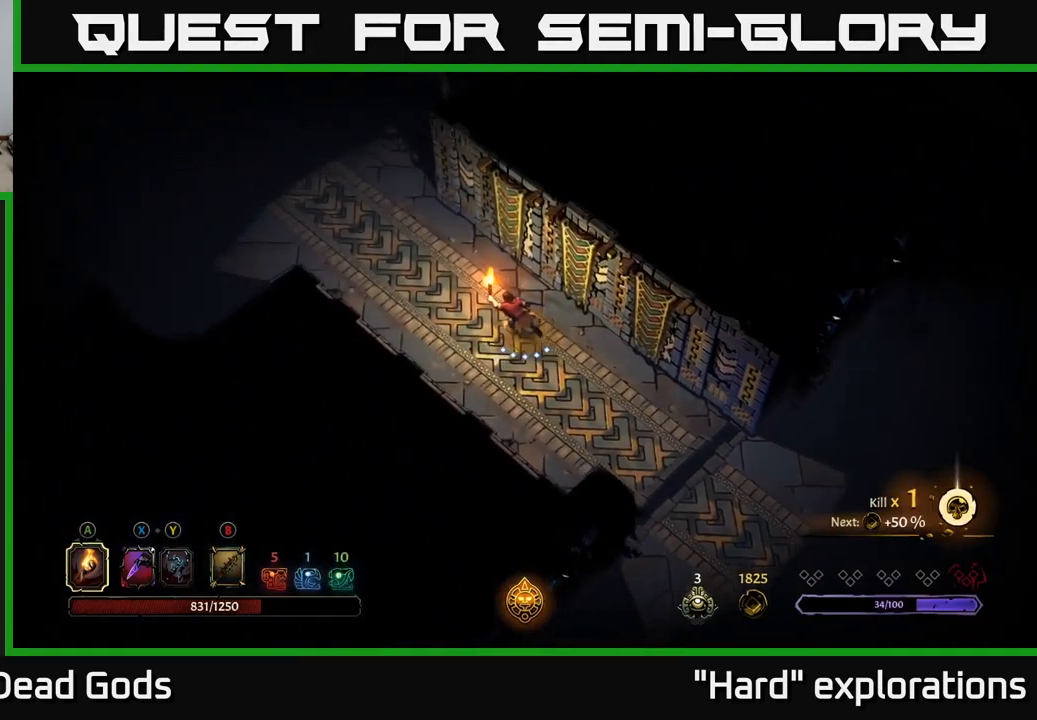
{"buttons": [], "left_stick": "up-left", "right_stick": "center", "events": []}
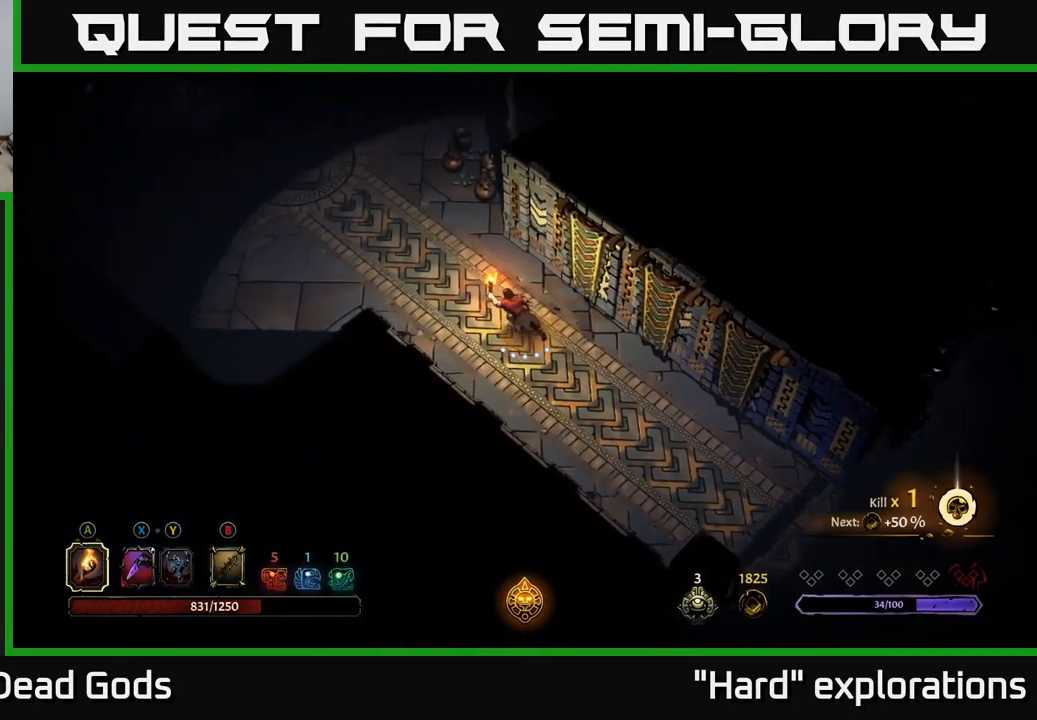
{"buttons": [], "left_stick": "up-left", "right_stick": "center", "events": []}
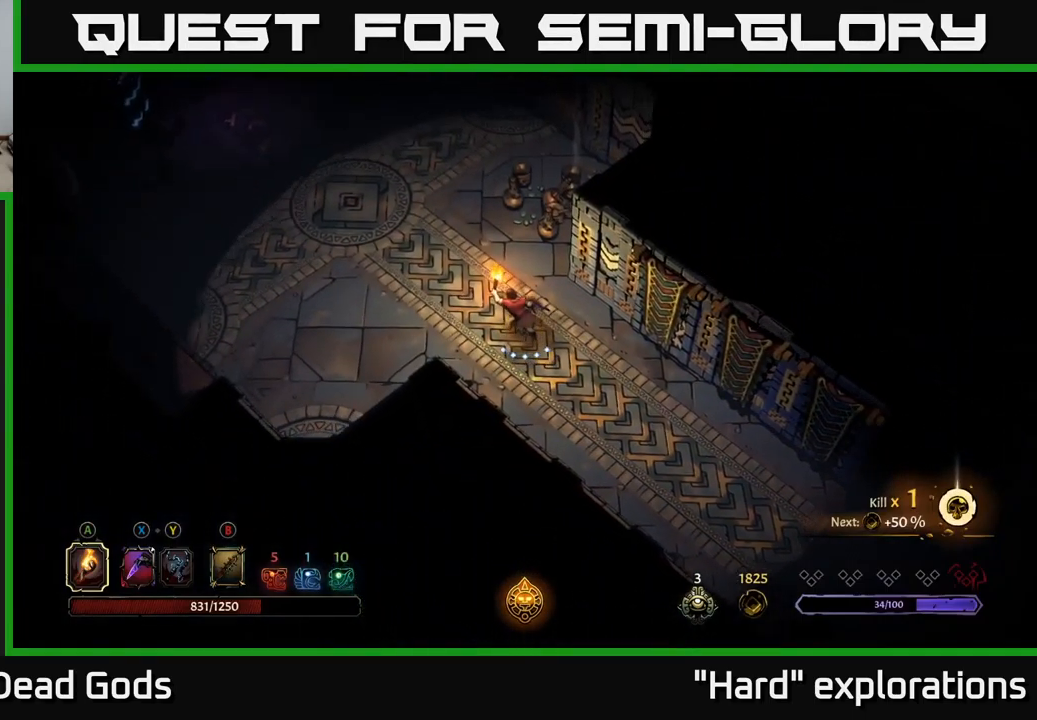
{"buttons": [], "left_stick": "up-left", "right_stick": "center", "events": []}
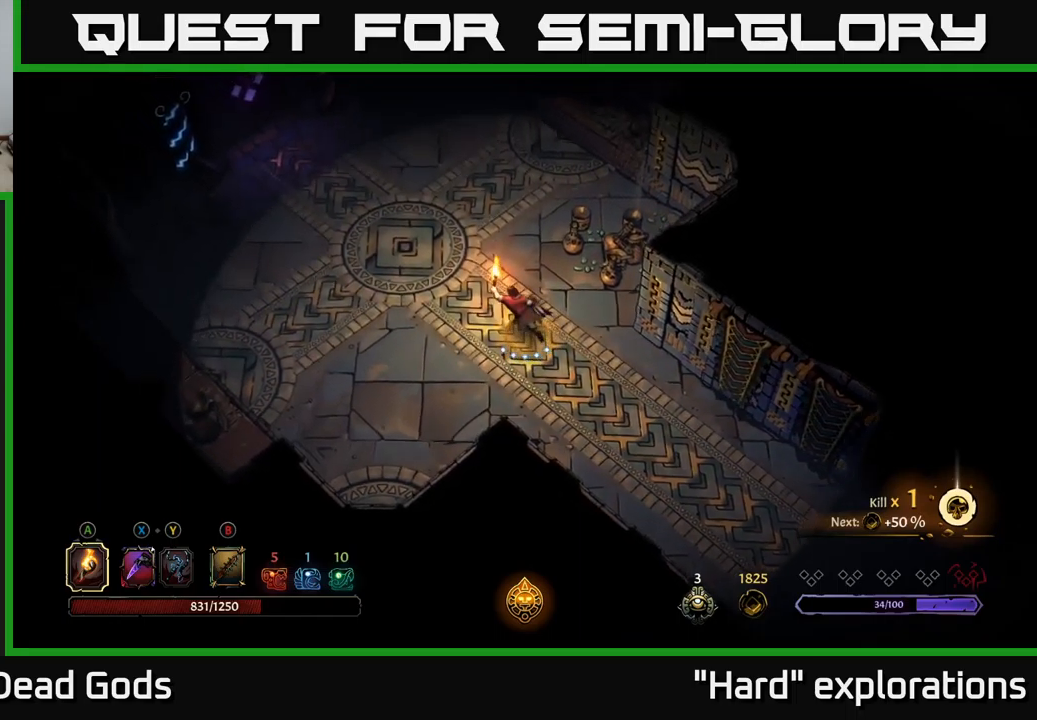
{"buttons": [], "left_stick": "up-left", "right_stick": "center", "events": []}
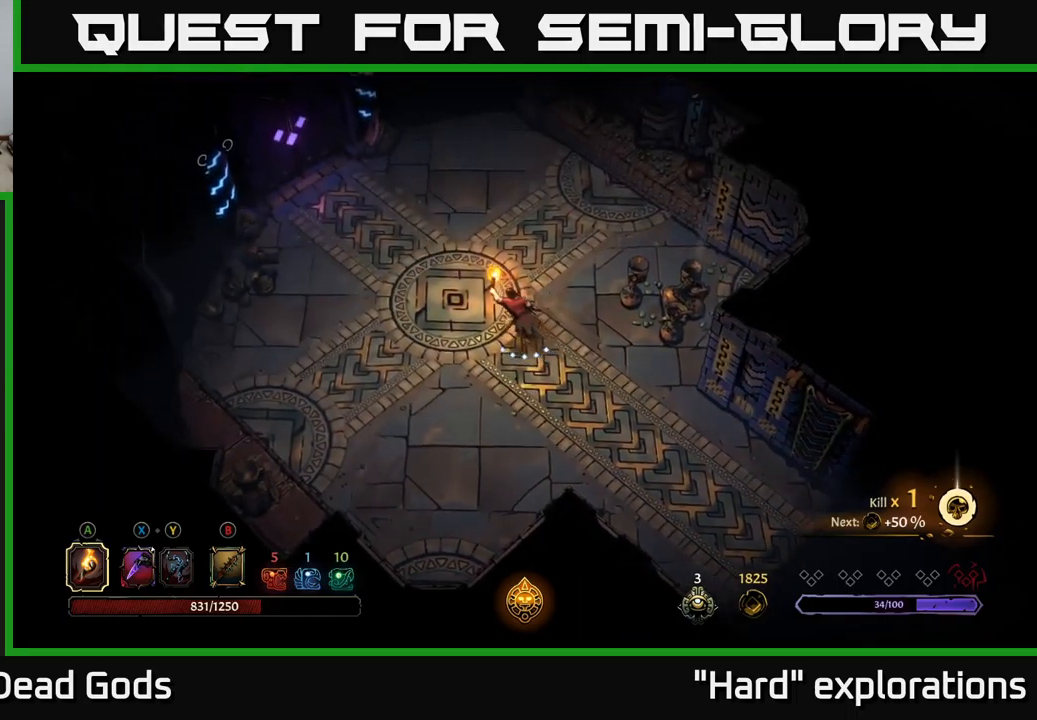
{"buttons": [], "left_stick": "up-left", "right_stick": "center", "events": []}
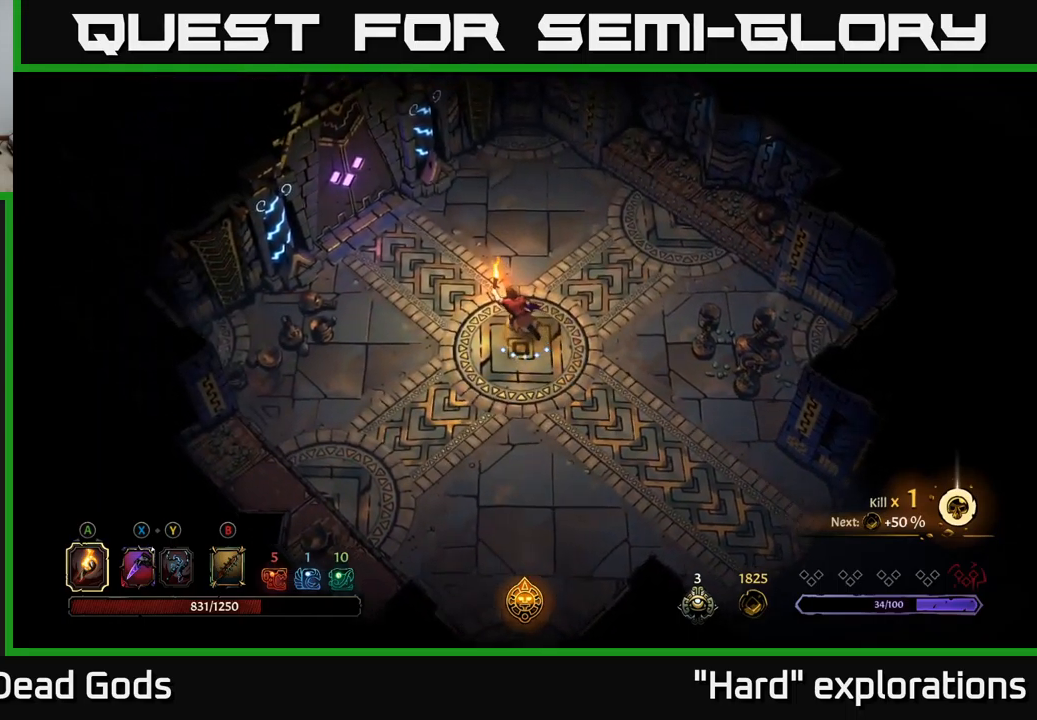
{"buttons": [], "left_stick": "up-left", "right_stick": "center", "events": []}
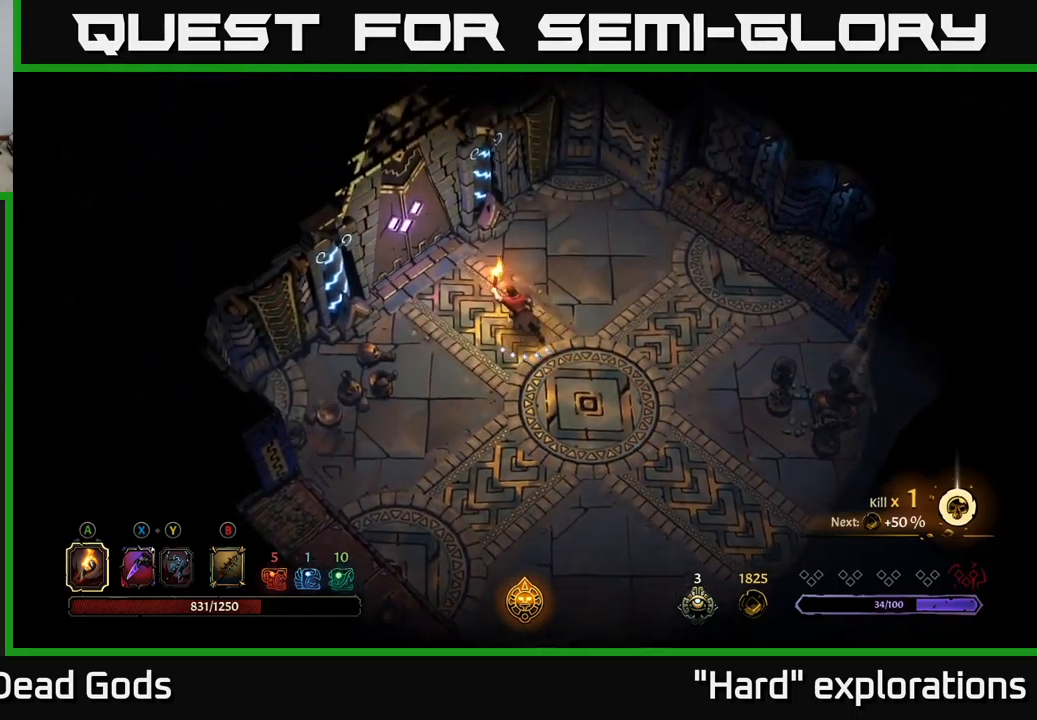
{"buttons": [], "left_stick": "up-left", "right_stick": "center", "events": []}
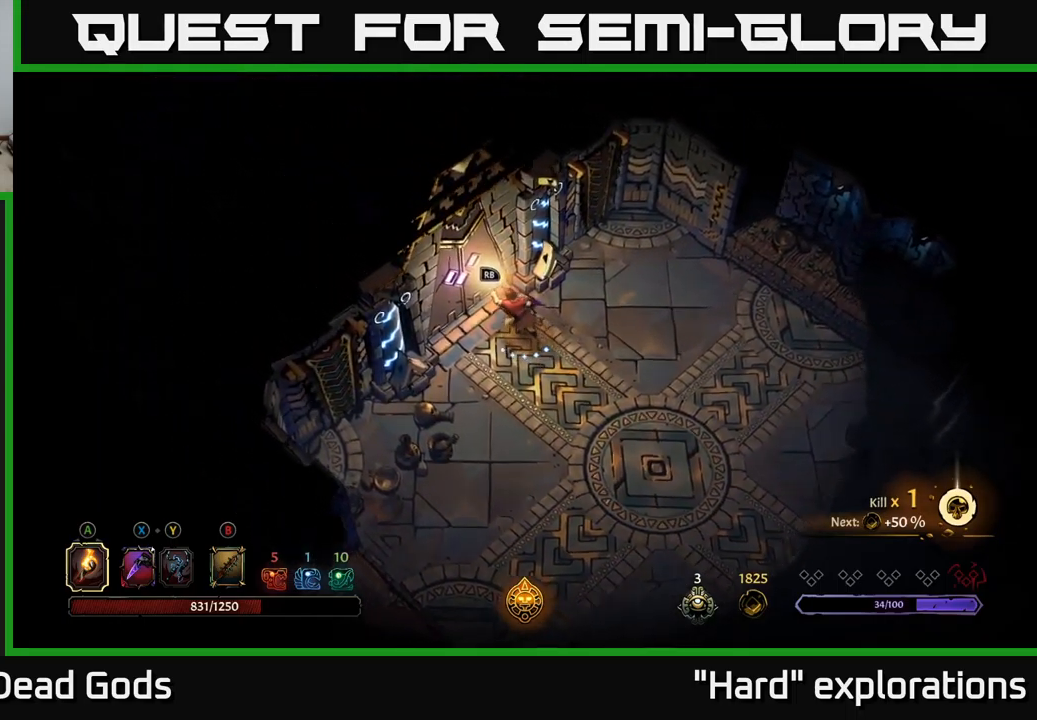
{"buttons": [], "left_stick": "center", "right_stick": "center", "events": [[100, "left_stick", "center"], [117, "R1", "down"], [217, "R1", "up"]]}
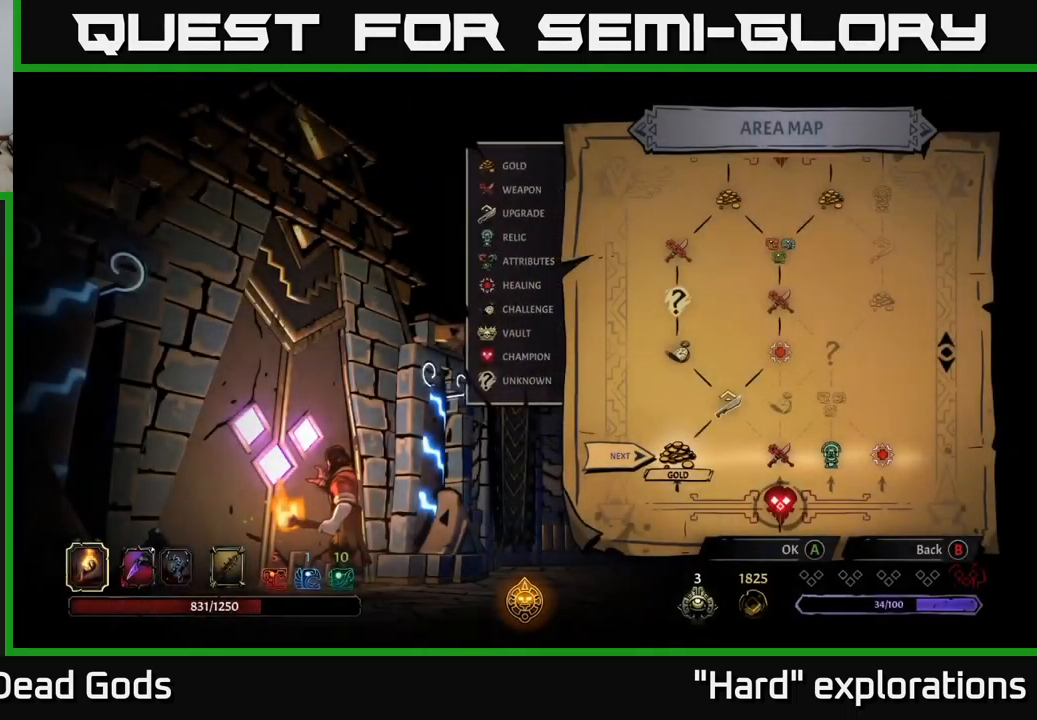
{"buttons": [], "left_stick": "center", "right_stick": "center", "events": []}
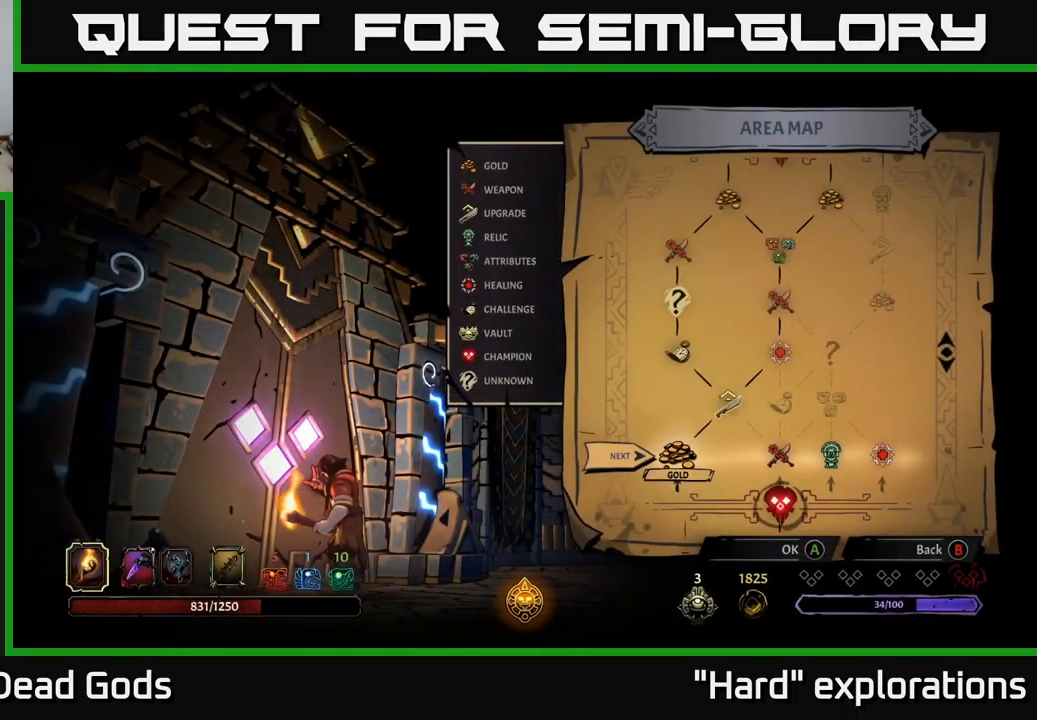
{"buttons": [], "left_stick": "center", "right_stick": "center", "events": [[100, "DPAD_RIGHT", "down"], [250, "DPAD_RIGHT", "up"], [367, "DPAD_RIGHT", "down"], [467, "DPAD_RIGHT", "up"]]}
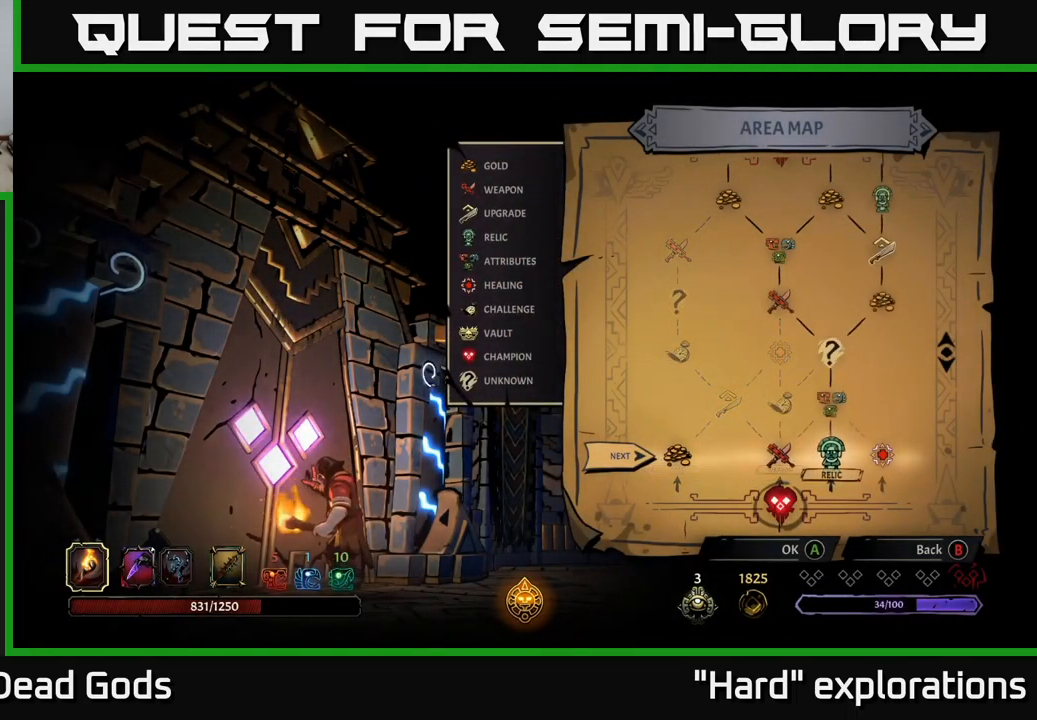
{"buttons": ["DPAD_RIGHT"], "left_stick": "center", "right_stick": "center", "events": [[450, "DPAD_RIGHT", "down"]]}
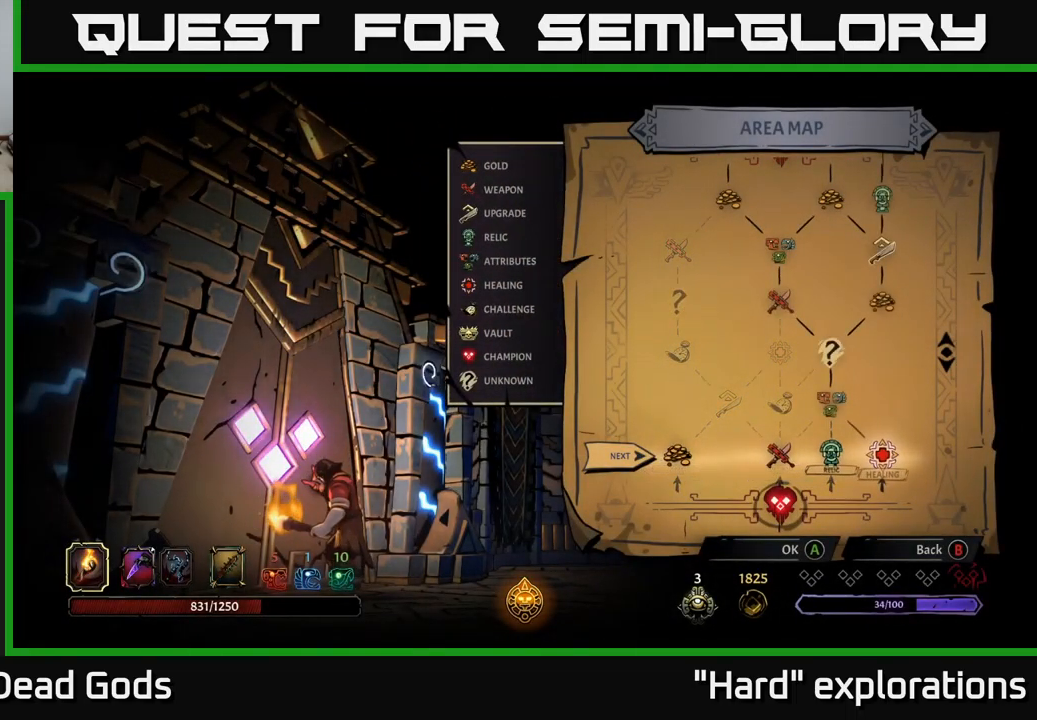
{"buttons": [], "left_stick": "up-left", "right_stick": "center", "events": [[100, "DPAD_RIGHT", "up"], [417, "left_stick", "up-left"]]}
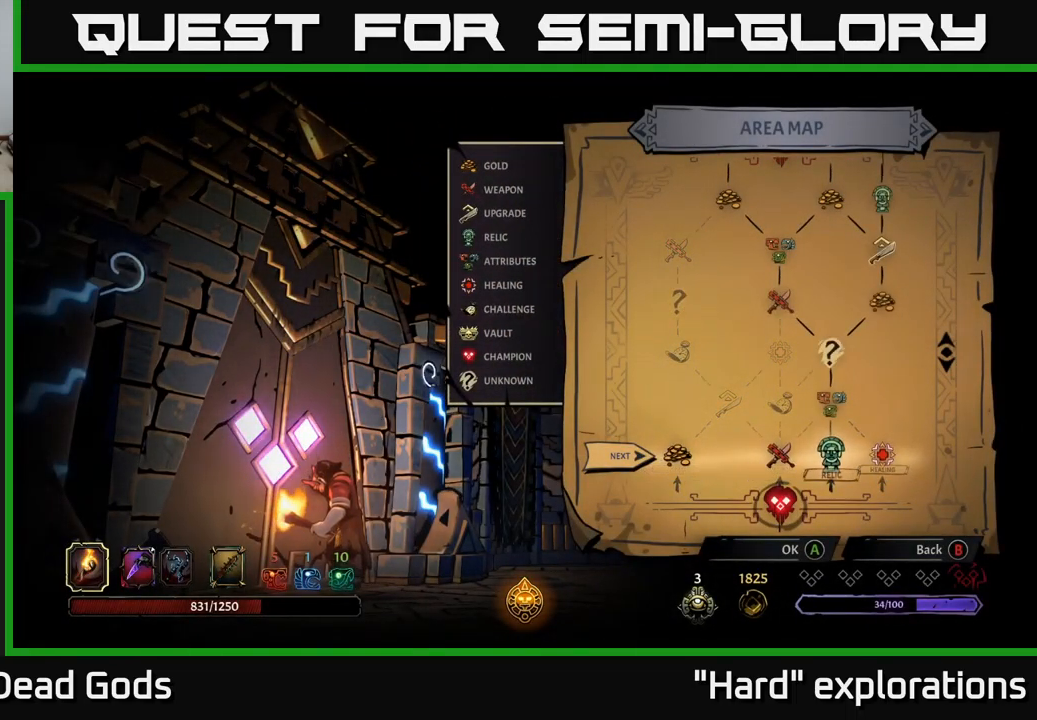
{"buttons": [], "left_stick": "center", "right_stick": "up", "events": [[100, "left_stick", "up"], [217, "left_stick", "center"], [267, "right_stick", "up"]]}